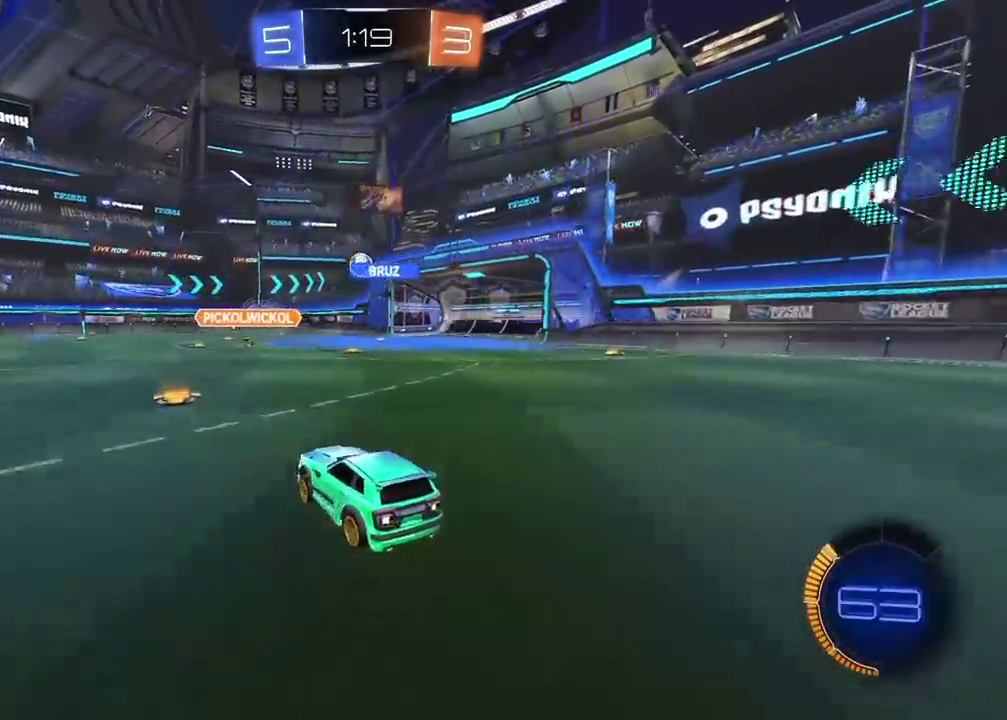
Gameplay with a controller (PlayStation layout); each line is a JSON object with the inputs held at the frame after it. "events" lists button and stick changes between this image and that frame as [ms after this image, input, new state], when the widget could be followed in between. Not read: L1 R1.
{"buttons": ["CIRCLE", "R2"], "left_stick": "center", "right_stick": "center", "events": [[100, "left_stick", "right"], [133, "CIRCLE", "down"], [333, "CIRCLE", "up"], [433, "left_stick", "center"], [450, "CIRCLE", "down"]]}
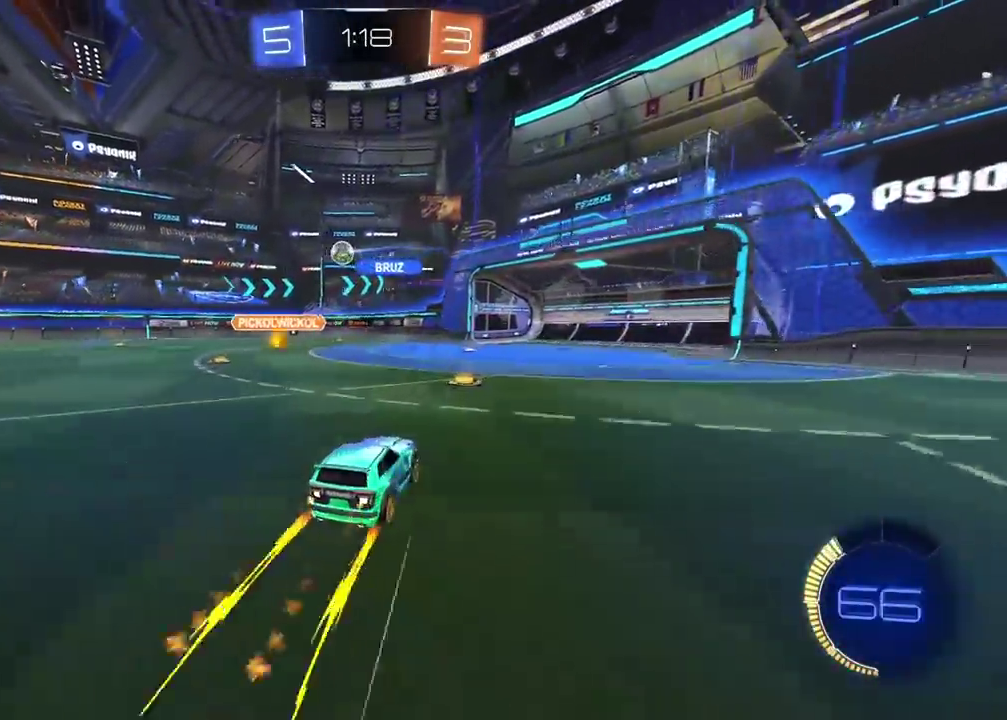
{"buttons": ["R2"], "left_stick": "right", "right_stick": "center", "events": [[67, "CIRCLE", "up"], [417, "left_stick", "right"]]}
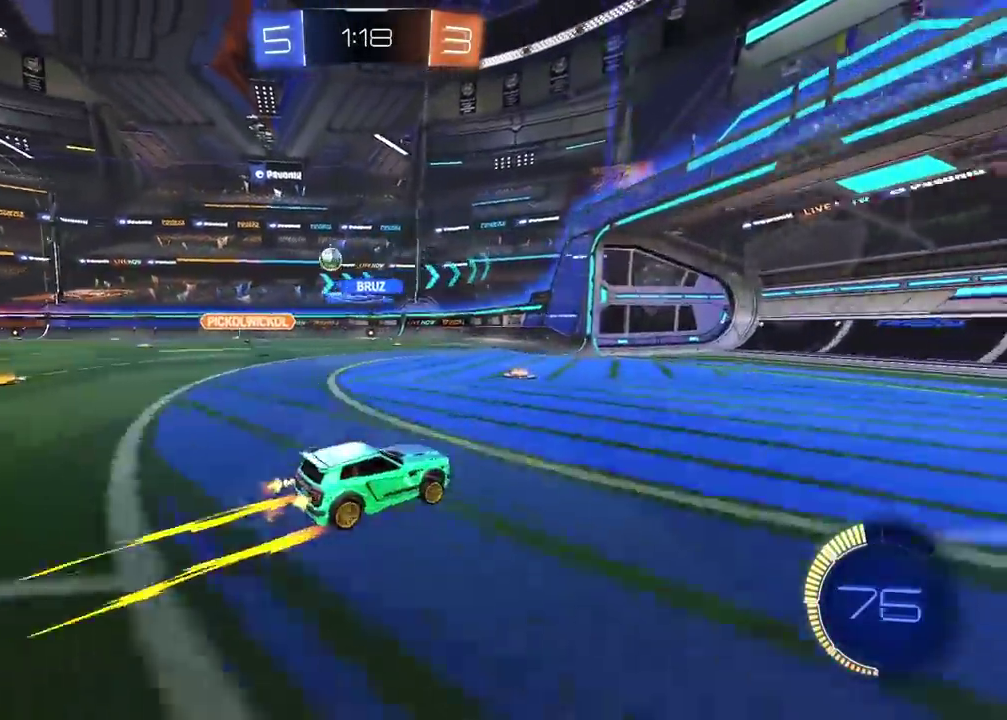
{"buttons": ["R2"], "left_stick": "left", "right_stick": "center", "events": [[100, "R2", "up"], [183, "left_stick", "center"], [233, "left_stick", "left"], [400, "R2", "down"]]}
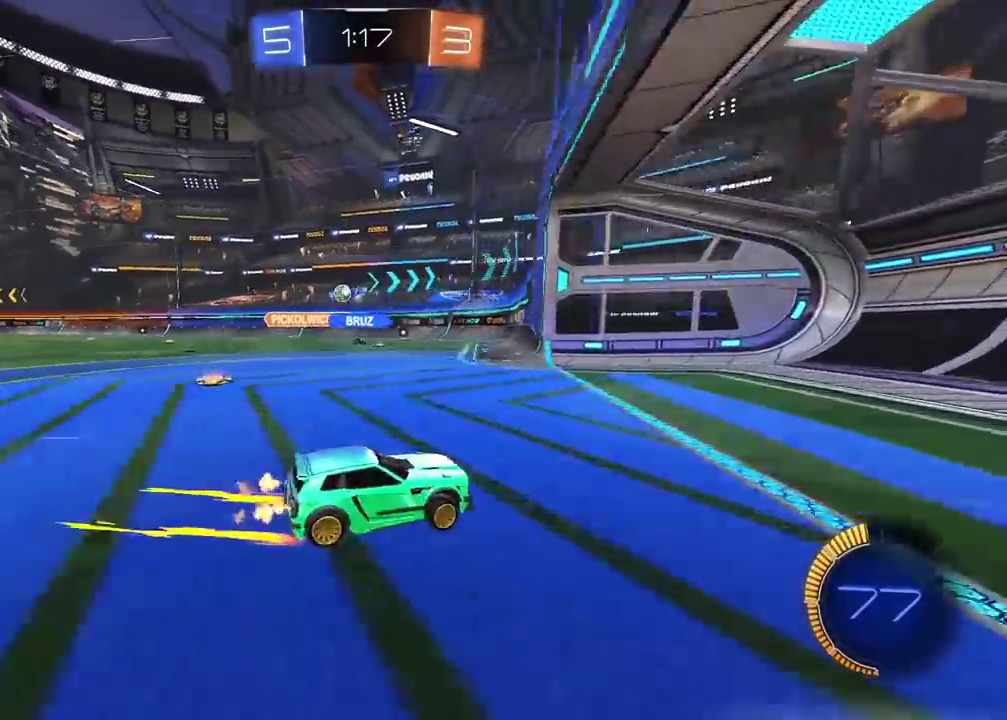
{"buttons": ["R2"], "left_stick": "center", "right_stick": "center", "events": [[450, "left_stick", "center"]]}
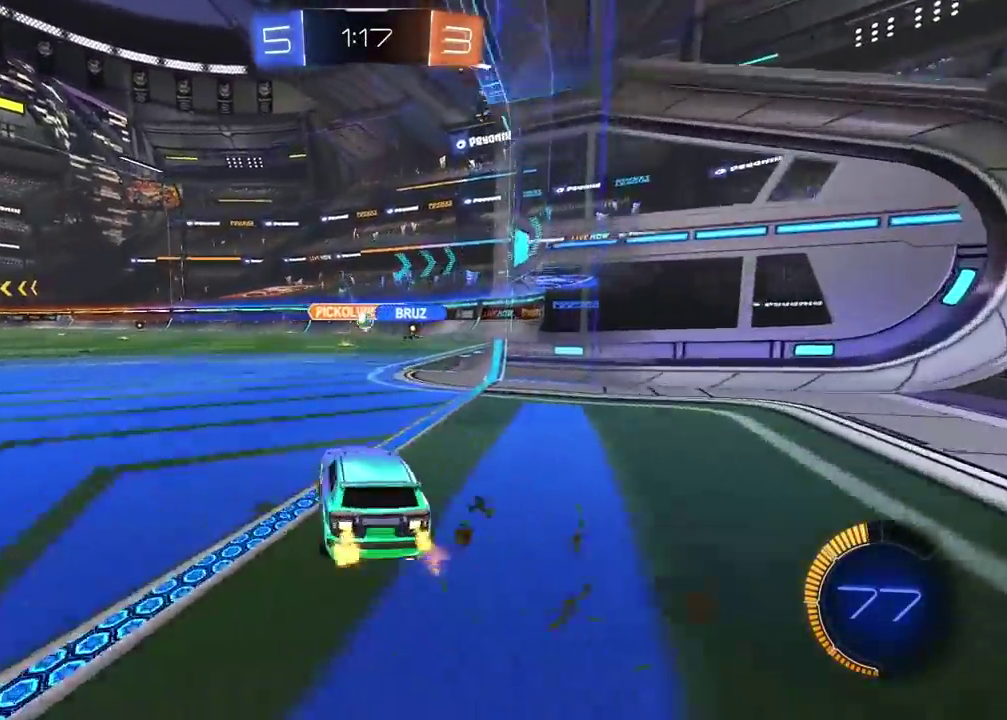
{"buttons": ["L2"], "left_stick": "center", "right_stick": "center", "events": [[33, "R2", "up"], [67, "L2", "down"]]}
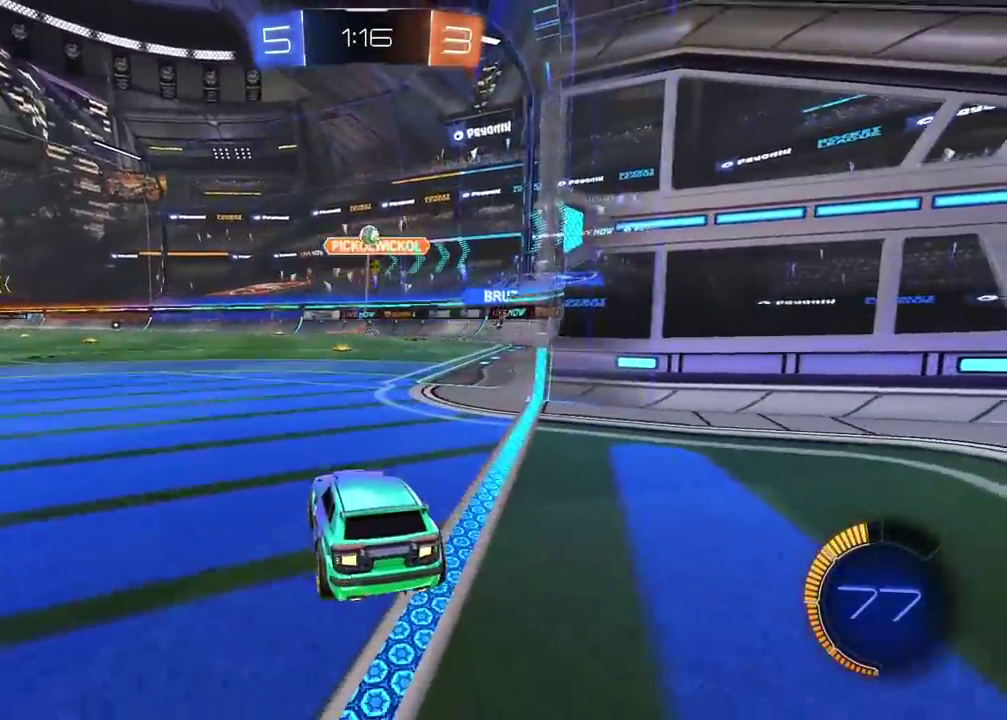
{"buttons": ["R2"], "left_stick": "center", "right_stick": "center", "events": [[450, "R2", "down"], [483, "L2", "up"]]}
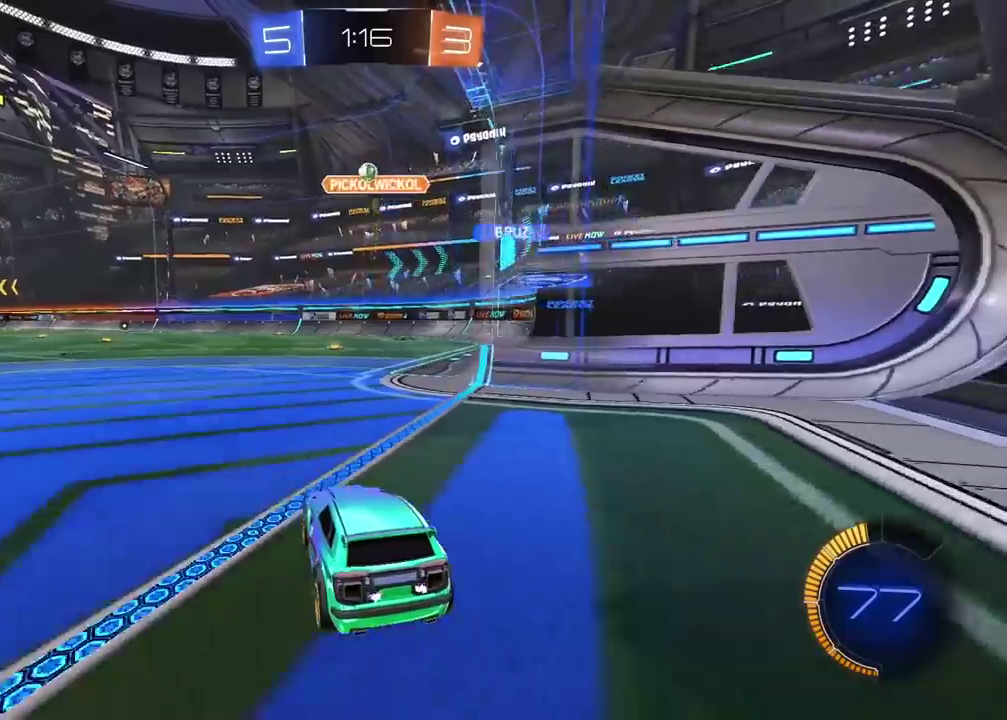
{"buttons": ["R2"], "left_stick": "center", "right_stick": "center", "events": []}
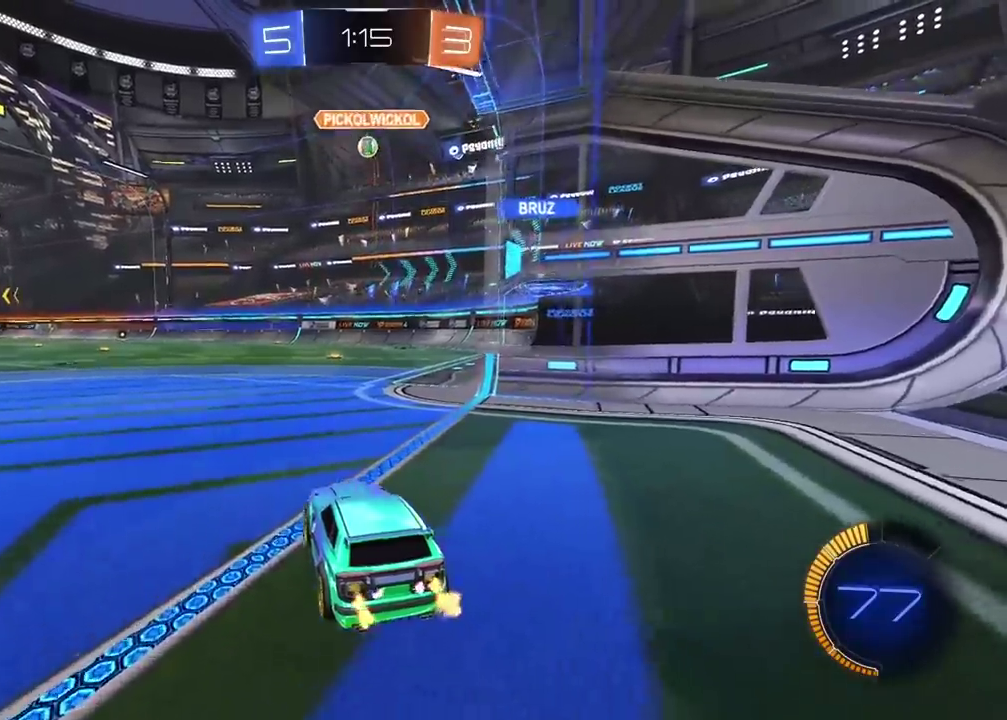
{"buttons": ["R2"], "left_stick": "center", "right_stick": "center", "events": []}
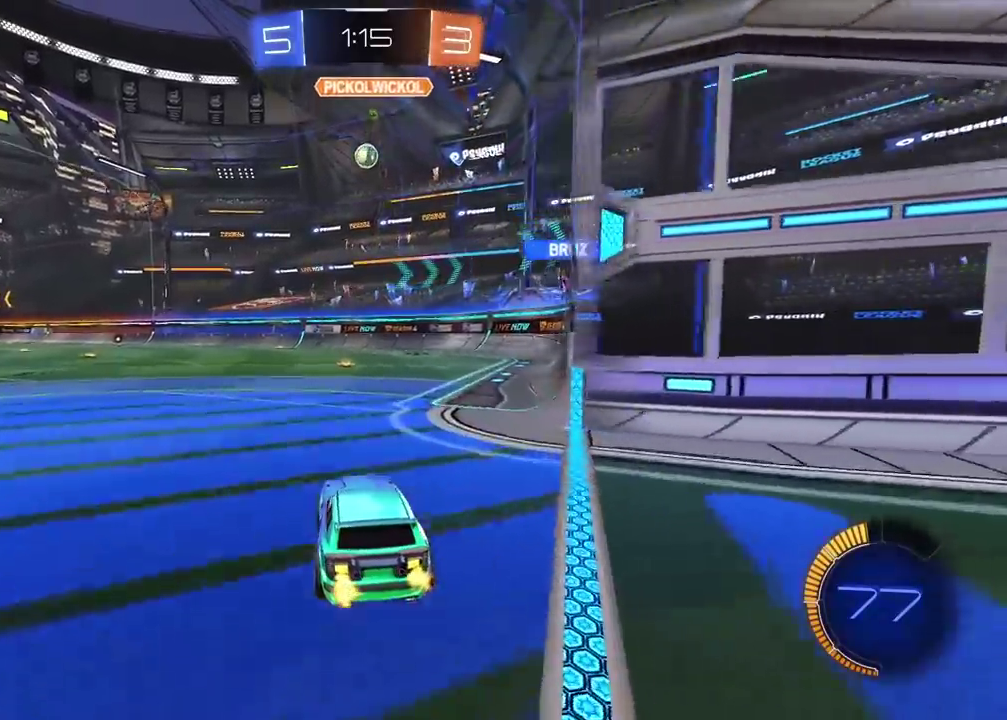
{"buttons": ["L2"], "left_stick": "center", "right_stick": "center", "events": [[100, "R2", "up"], [133, "L2", "down"]]}
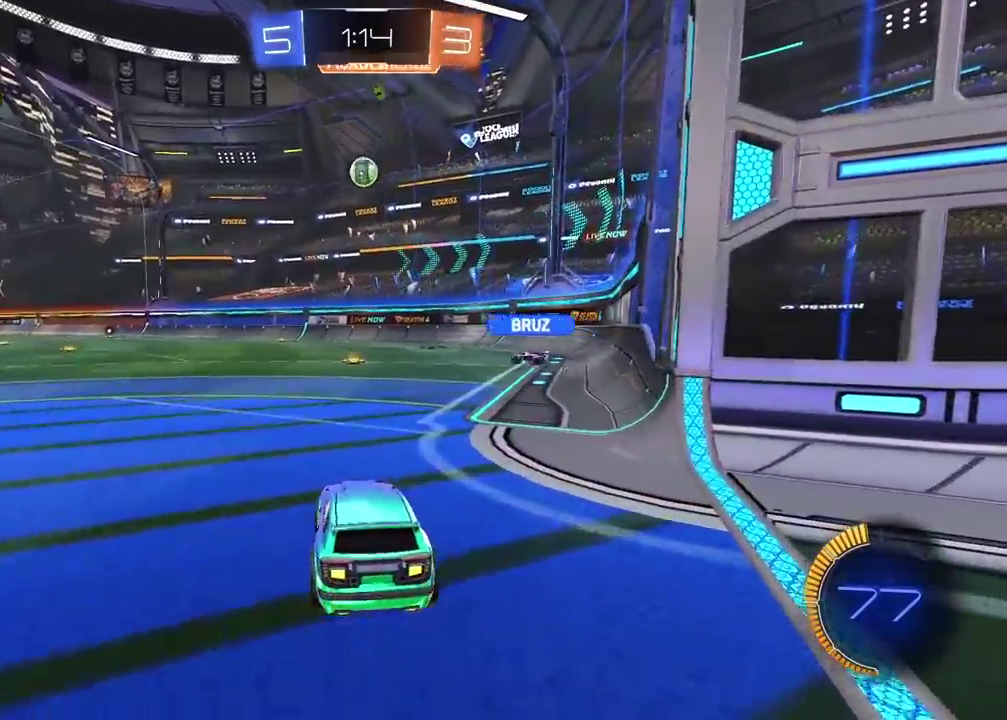
{"buttons": ["R2"], "left_stick": "center", "right_stick": "center", "events": [[133, "L2", "up"], [183, "R2", "down"]]}
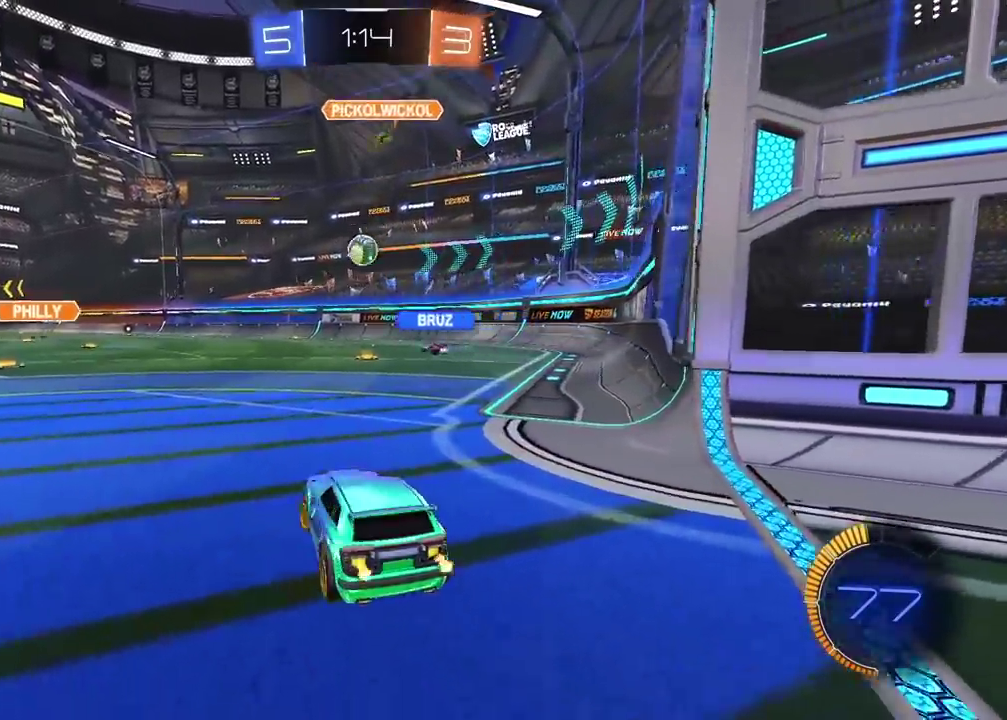
{"buttons": ["R2"], "left_stick": "center", "right_stick": "center", "events": [[283, "left_stick", "left"], [417, "left_stick", "center"]]}
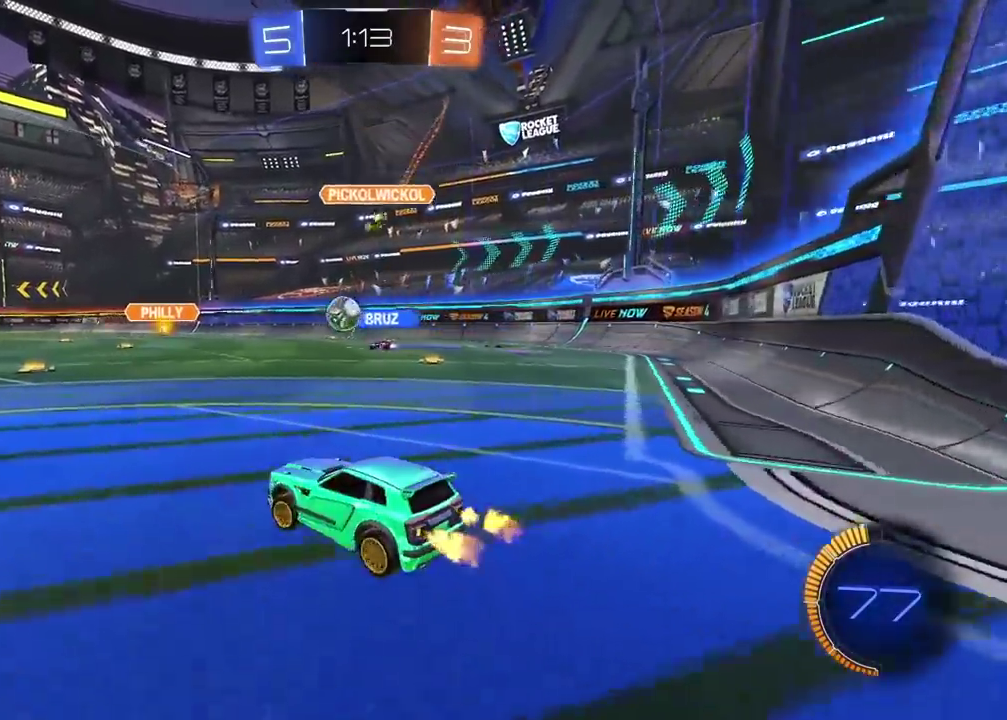
{"buttons": ["CIRCLE", "R2"], "left_stick": "center", "right_stick": "center", "events": [[233, "CIRCLE", "down"]]}
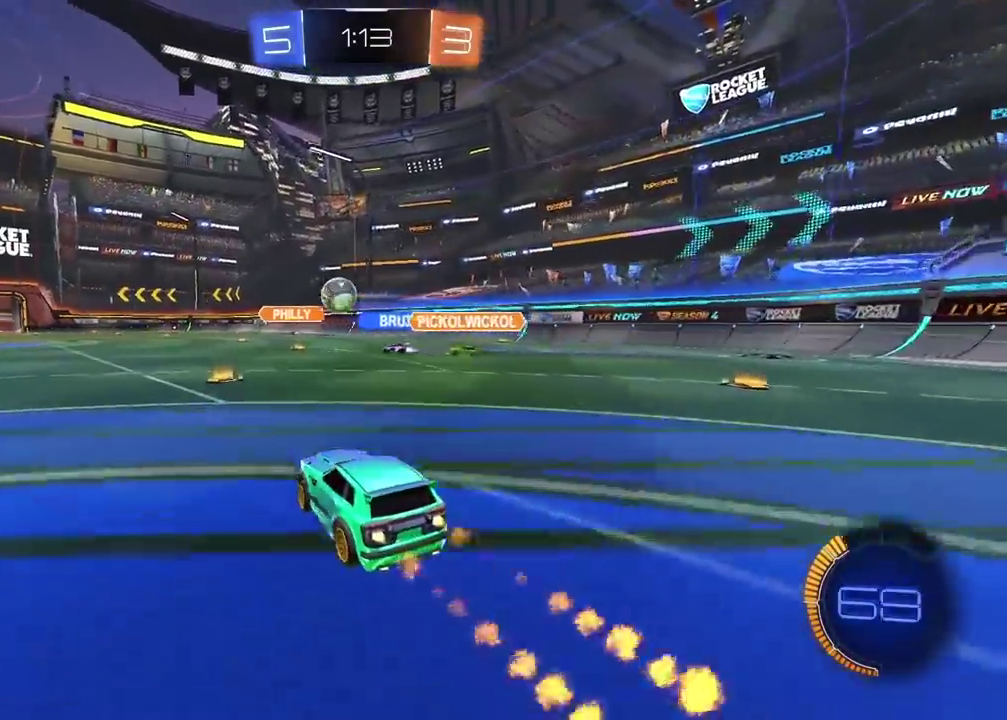
{"buttons": ["CIRCLE", "R2"], "left_stick": "left", "right_stick": "center", "events": [[217, "left_stick", "left"], [317, "left_stick", "center"], [467, "left_stick", "left"]]}
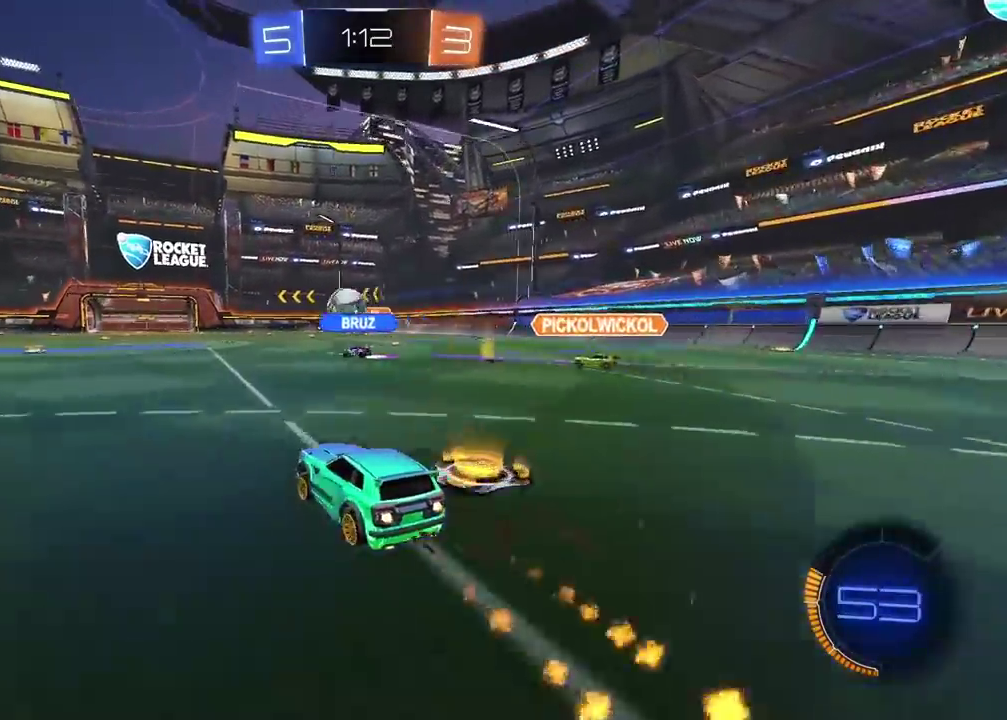
{"buttons": ["R2"], "left_stick": "center", "right_stick": "center", "events": [[67, "left_stick", "center"], [83, "CIRCLE", "up"]]}
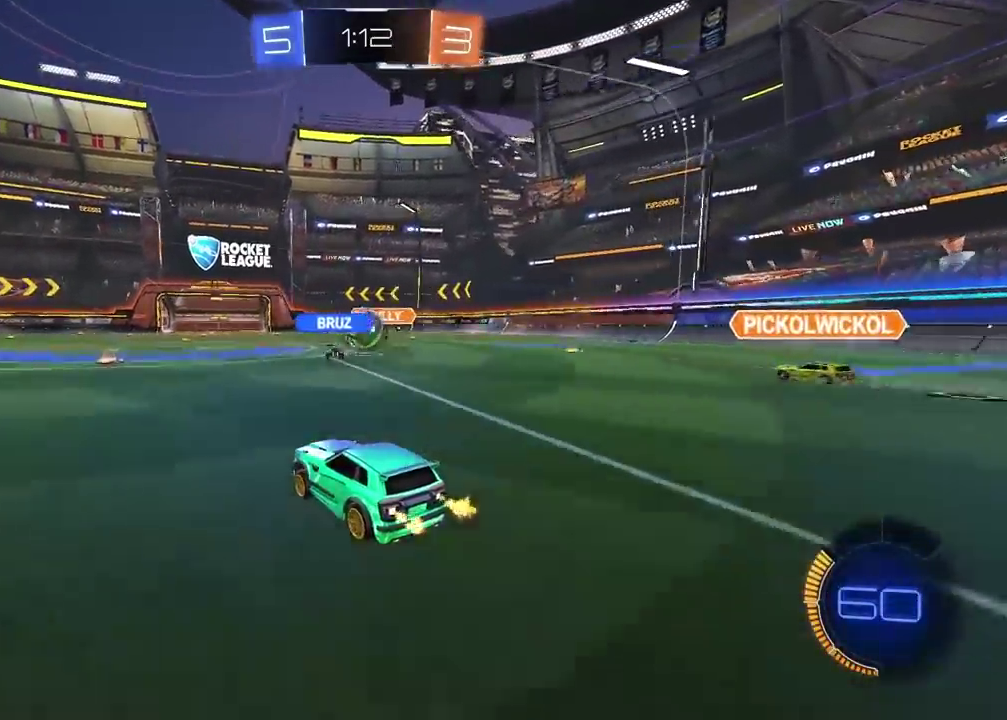
{"buttons": [], "left_stick": "center", "right_stick": "center", "events": [[33, "R2", "up"]]}
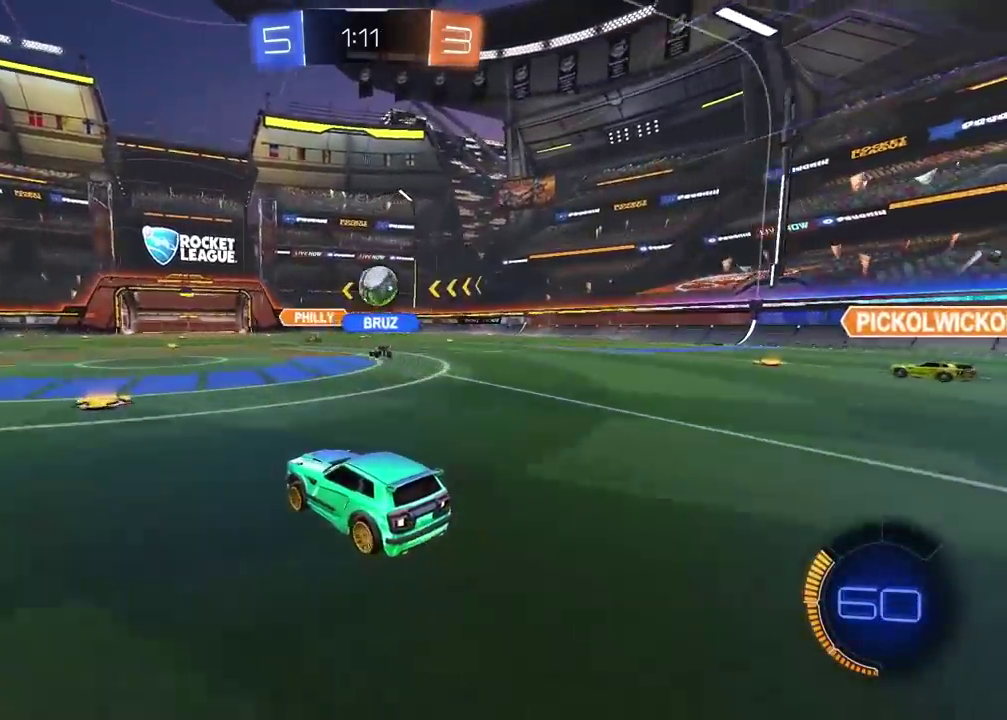
{"buttons": ["R2"], "left_stick": "center", "right_stick": "center", "events": [[100, "R2", "down"], [200, "left_stick", "right"], [350, "left_stick", "center"]]}
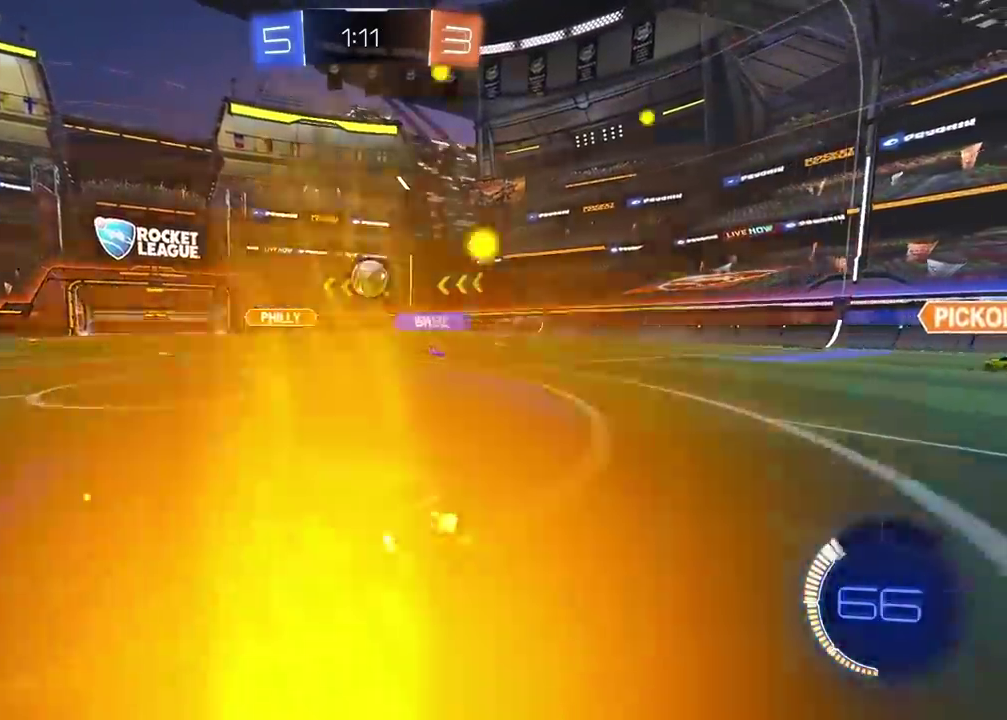
{"buttons": ["R2"], "left_stick": "center", "right_stick": "center", "events": []}
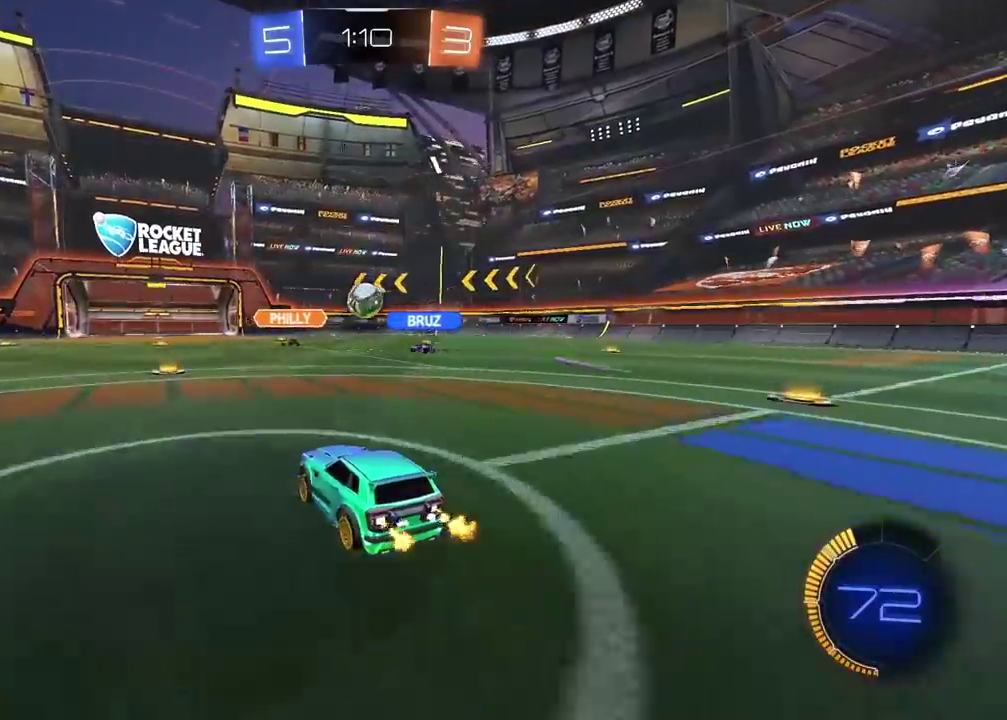
{"buttons": [], "left_stick": "right", "right_stick": "center", "events": [[333, "left_stick", "right"], [450, "R2", "up"]]}
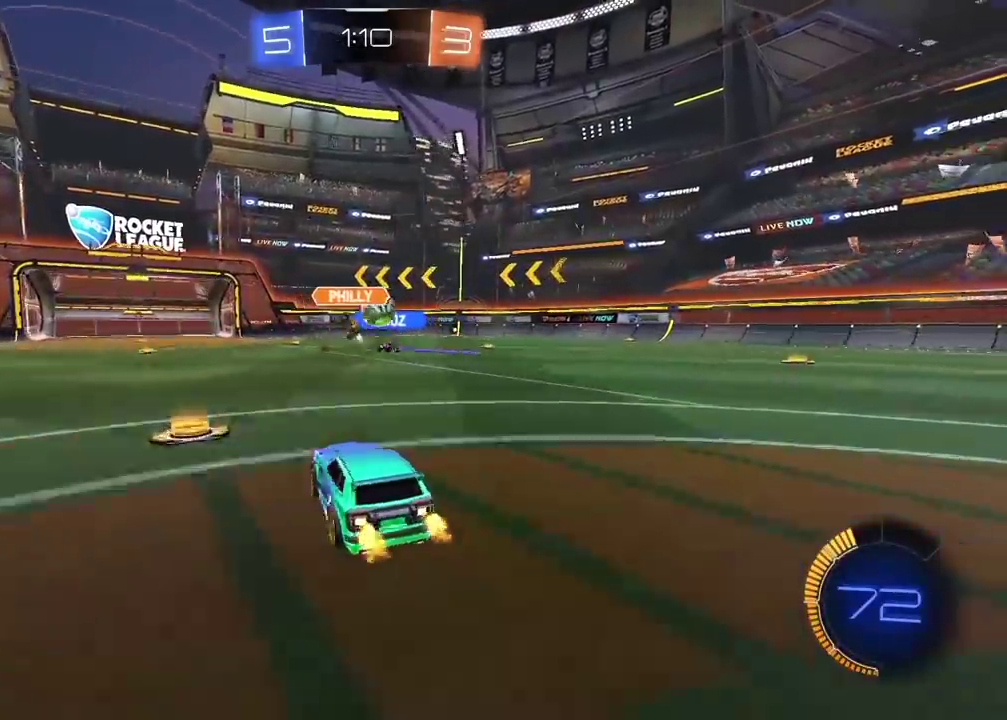
{"buttons": ["R2"], "left_stick": "right", "right_stick": "center", "events": [[100, "left_stick", "center"], [317, "left_stick", "right"], [333, "R2", "down"]]}
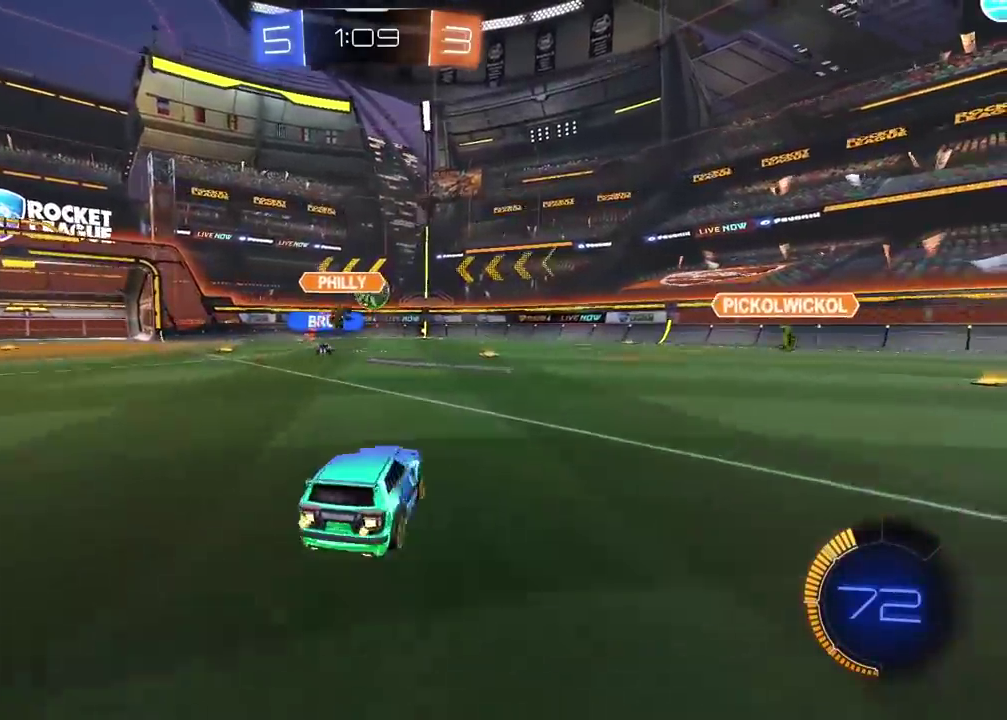
{"buttons": ["R2"], "left_stick": "right", "right_stick": "center", "events": [[50, "CIRCLE", "down"], [367, "CIRCLE", "up"]]}
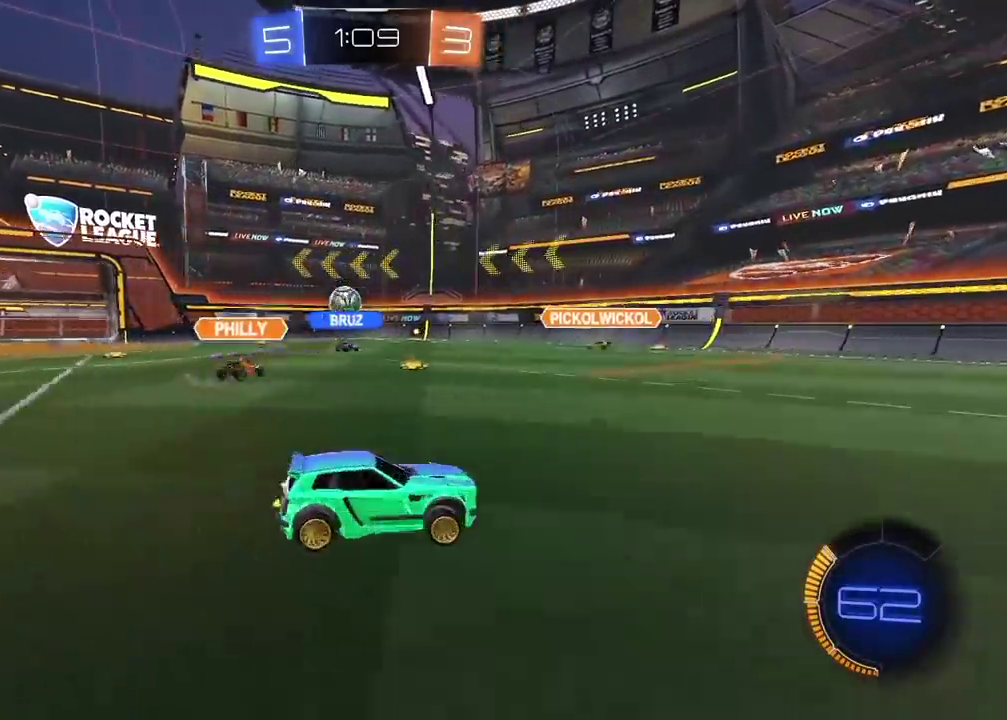
{"buttons": ["R2"], "left_stick": "left", "right_stick": "center", "events": [[117, "left_stick", "center"], [183, "left_stick", "left"]]}
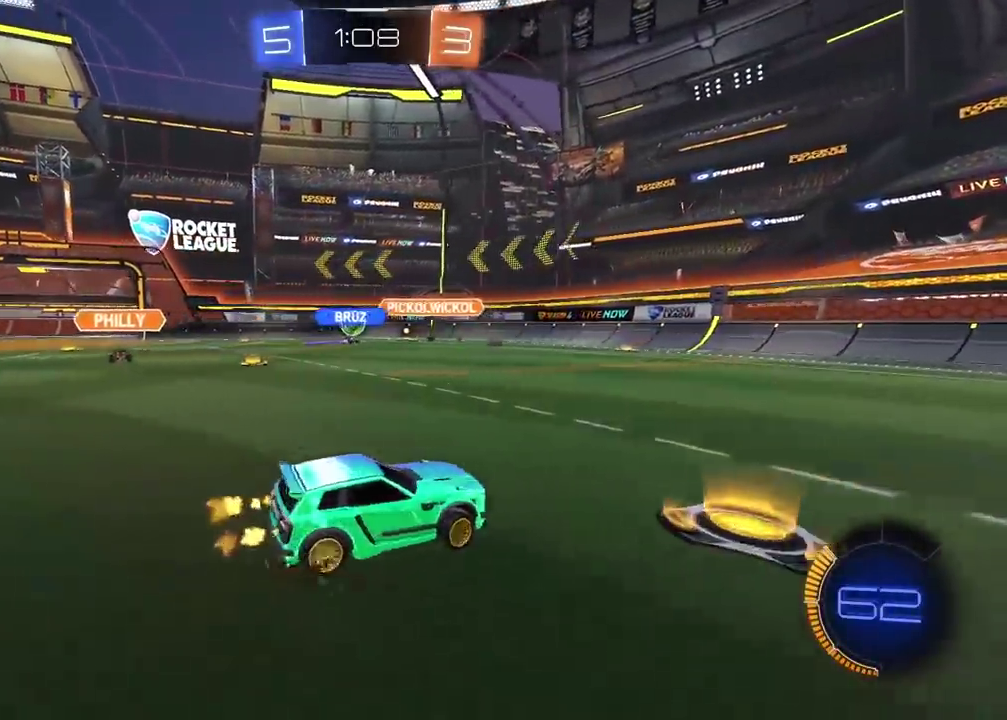
{"buttons": ["R2"], "left_stick": "left", "right_stick": "center", "events": []}
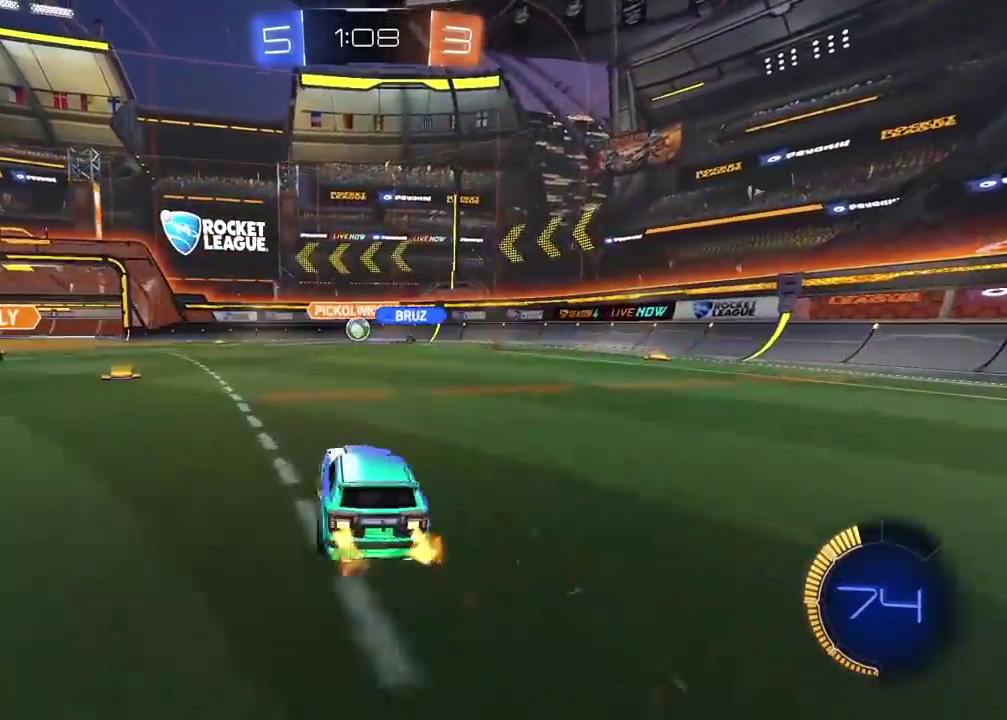
{"buttons": ["R2"], "left_stick": "center", "right_stick": "center", "events": [[283, "left_stick", "center"]]}
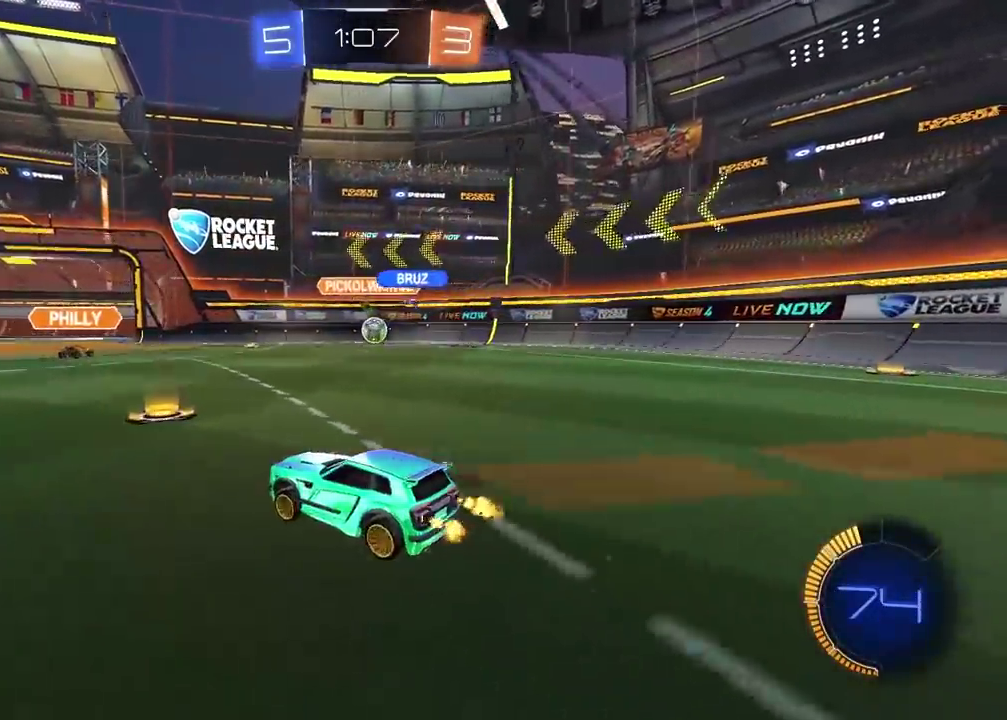
{"buttons": ["R2"], "left_stick": "center", "right_stick": "center", "events": [[50, "left_stick", "right"], [350, "left_stick", "center"]]}
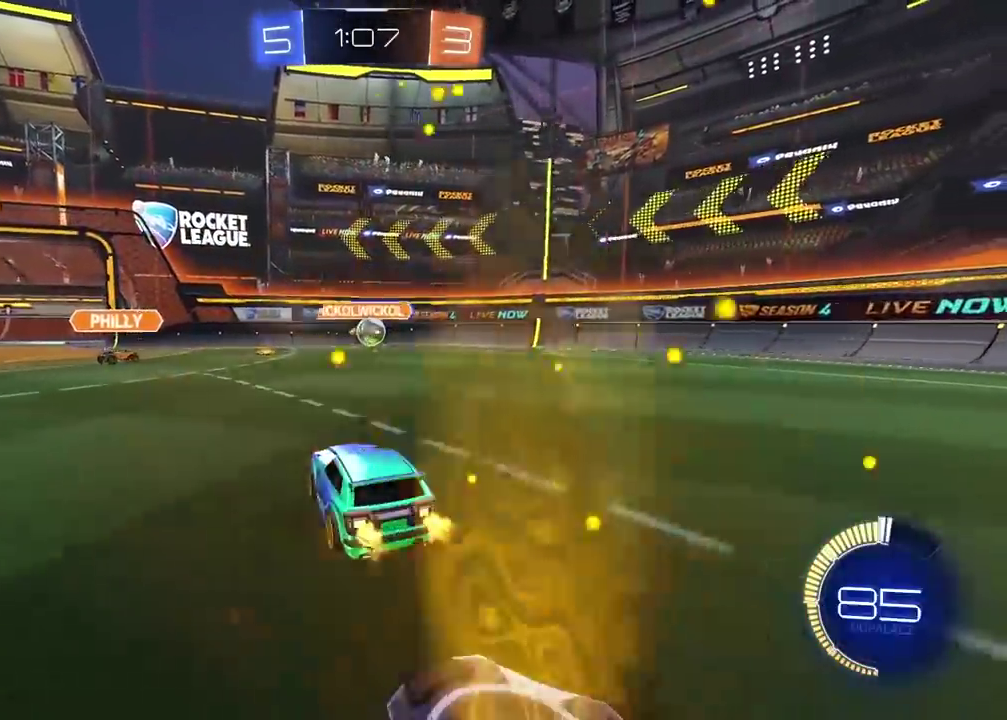
{"buttons": ["CROSS"], "left_stick": "down", "right_stick": "center", "events": [[217, "R2", "up"], [233, "L2", "down"], [367, "L2", "up"], [383, "CIRCLE", "down"], [383, "left_stick", "down"], [400, "CROSS", "down"], [433, "CIRCLE", "up"]]}